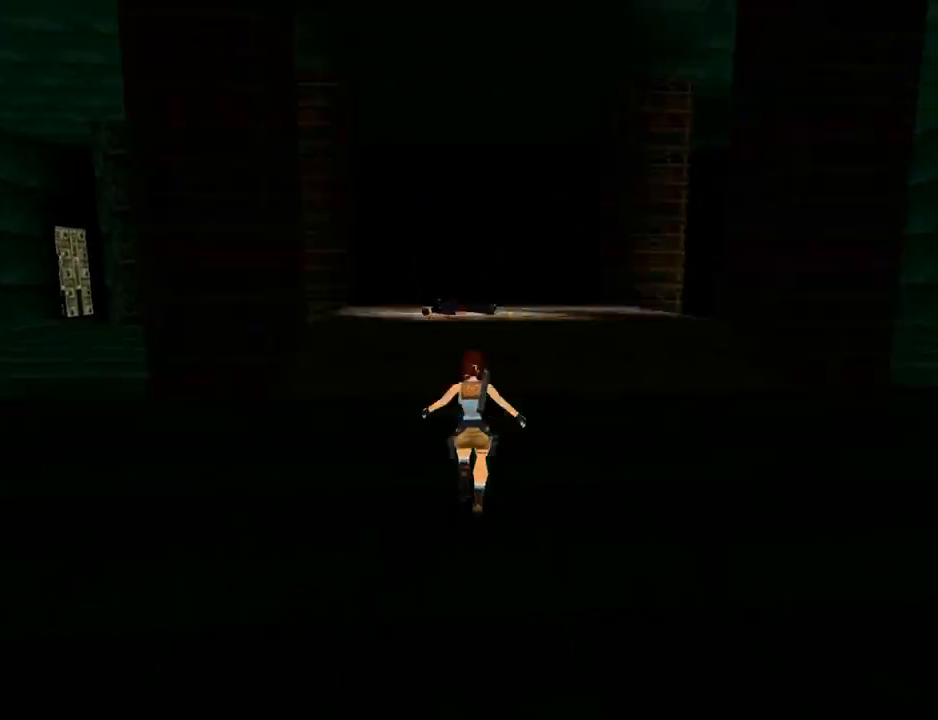
Gameplay with a controller (PlayStation layout); each line is a JSON object with the inputs held at the frame after it. "events" lists button and stick changes between this image and that frame as [ms after this image, input, new state], when the widget could be followed in between.
{"buttons": ["DPAD_UP", "DPAD_RIGHT"], "left_stick": "center", "right_stick": "center", "events": [[33, "DPAD_RIGHT", "down"]]}
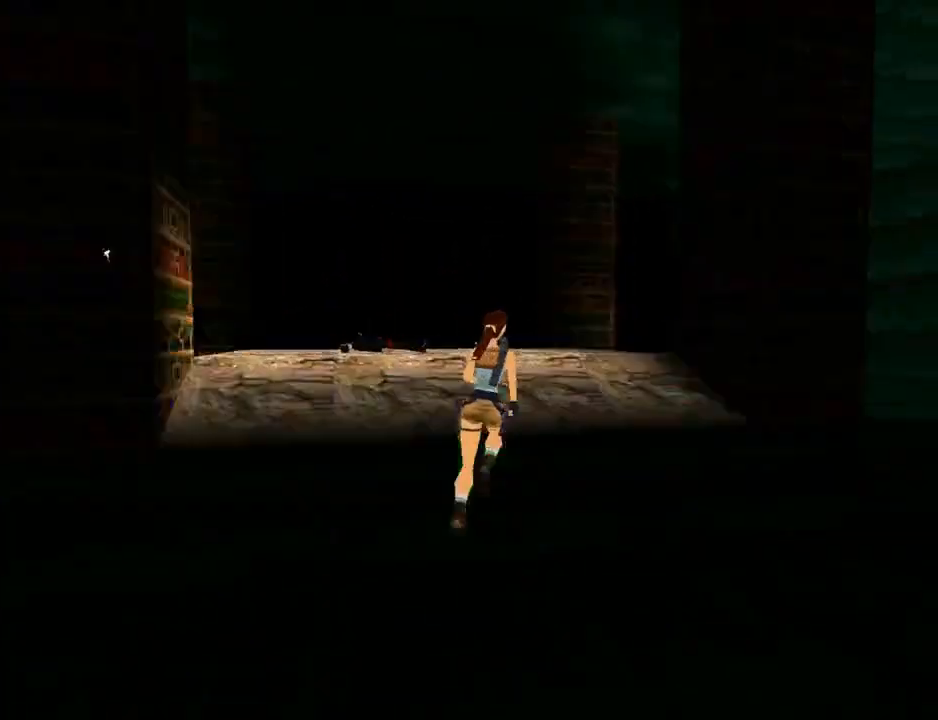
{"buttons": ["DPAD_UP"], "left_stick": "center", "right_stick": "center", "events": [[200, "DPAD_RIGHT", "up"]]}
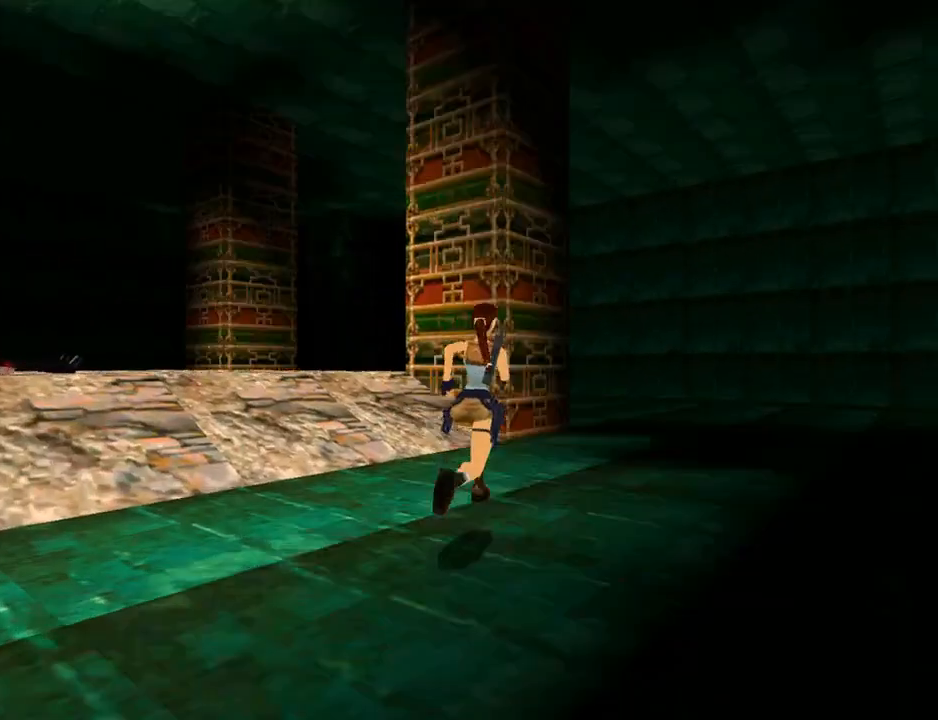
{"buttons": ["DPAD_UP", "DPAD_RIGHT"], "left_stick": "center", "right_stick": "center", "events": [[267, "DPAD_RIGHT", "down"]]}
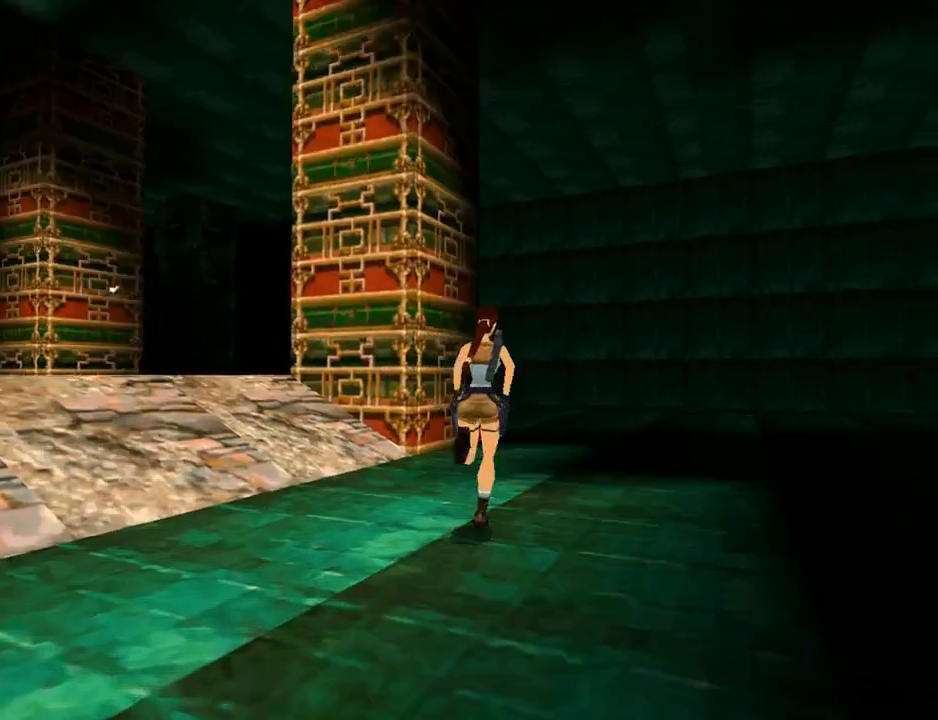
{"buttons": ["DPAD_UP"], "left_stick": "center", "right_stick": "center", "events": [[167, "DPAD_RIGHT", "up"]]}
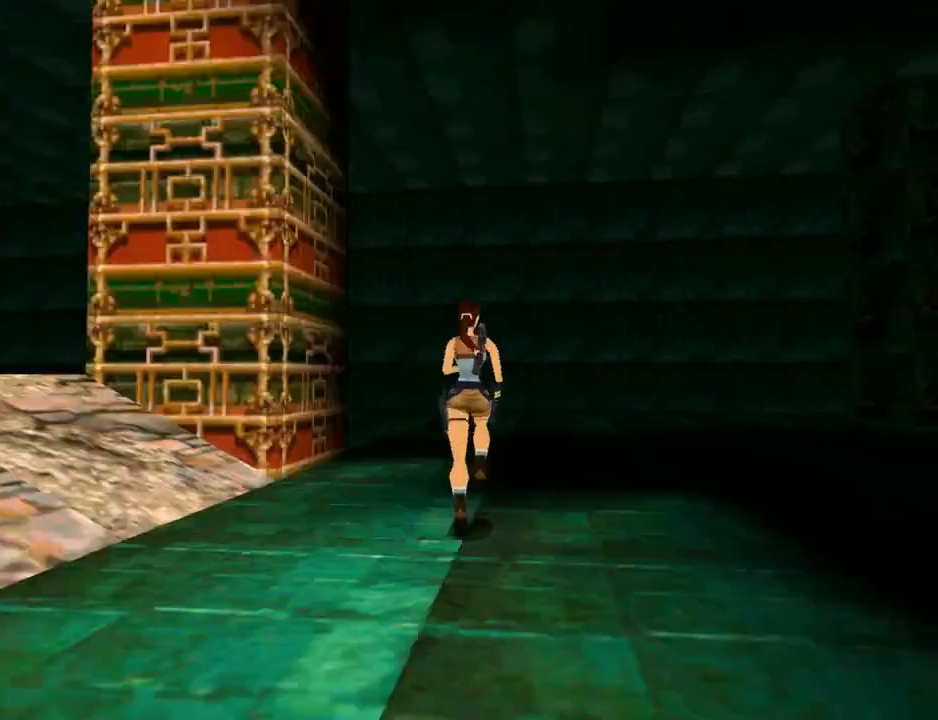
{"buttons": ["DPAD_UP"], "left_stick": "center", "right_stick": "center", "events": []}
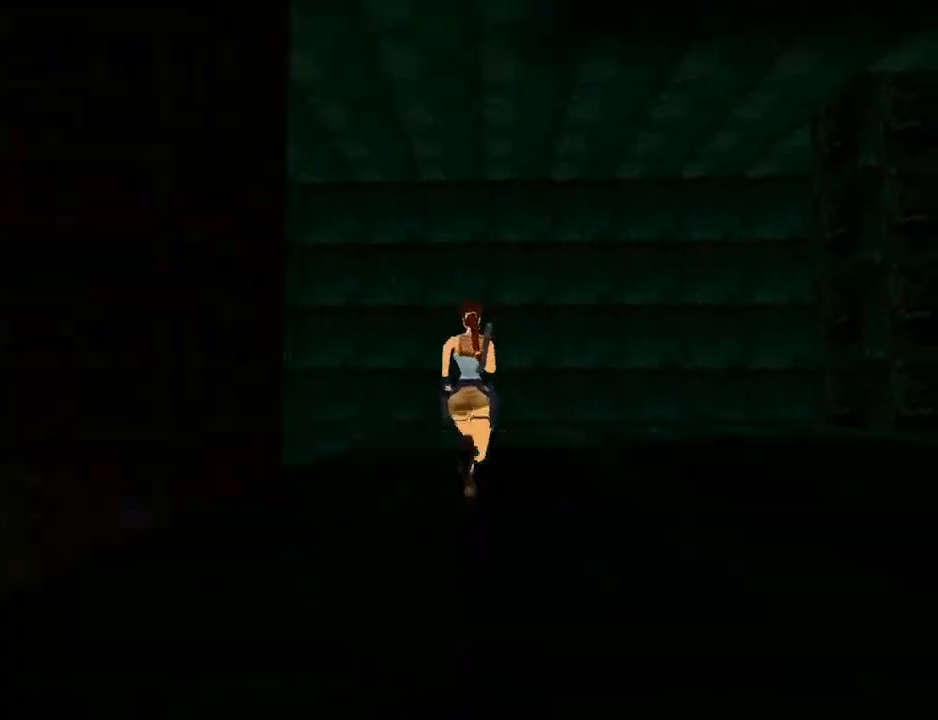
{"buttons": ["DPAD_LEFT"], "left_stick": "center", "right_stick": "center", "events": [[367, "DPAD_LEFT", "down"], [367, "DPAD_UP", "up"]]}
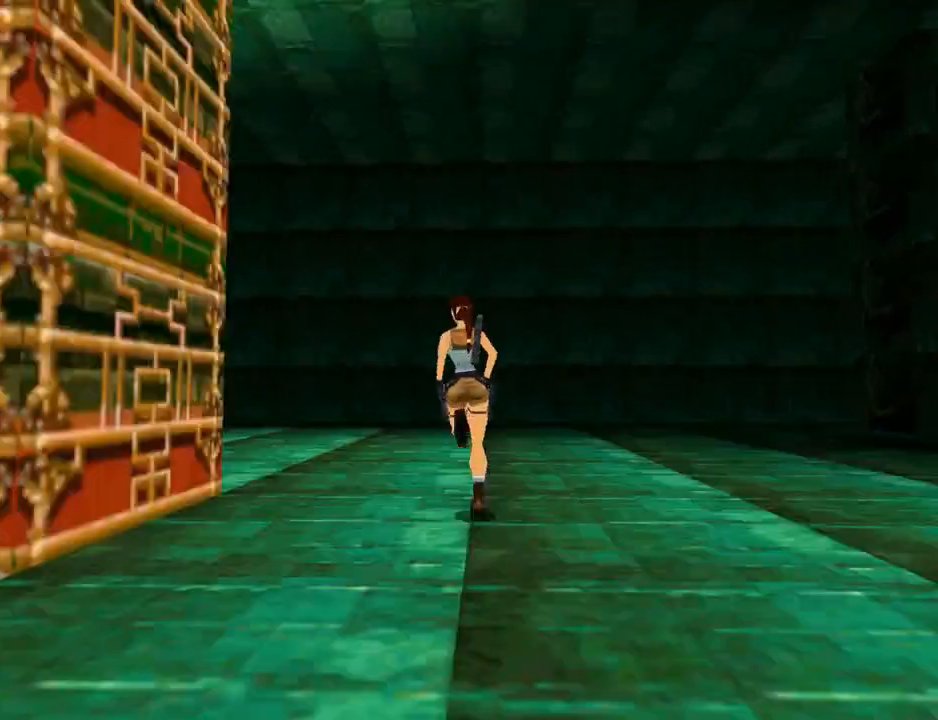
{"buttons": ["DPAD_LEFT"], "left_stick": "center", "right_stick": "center", "events": []}
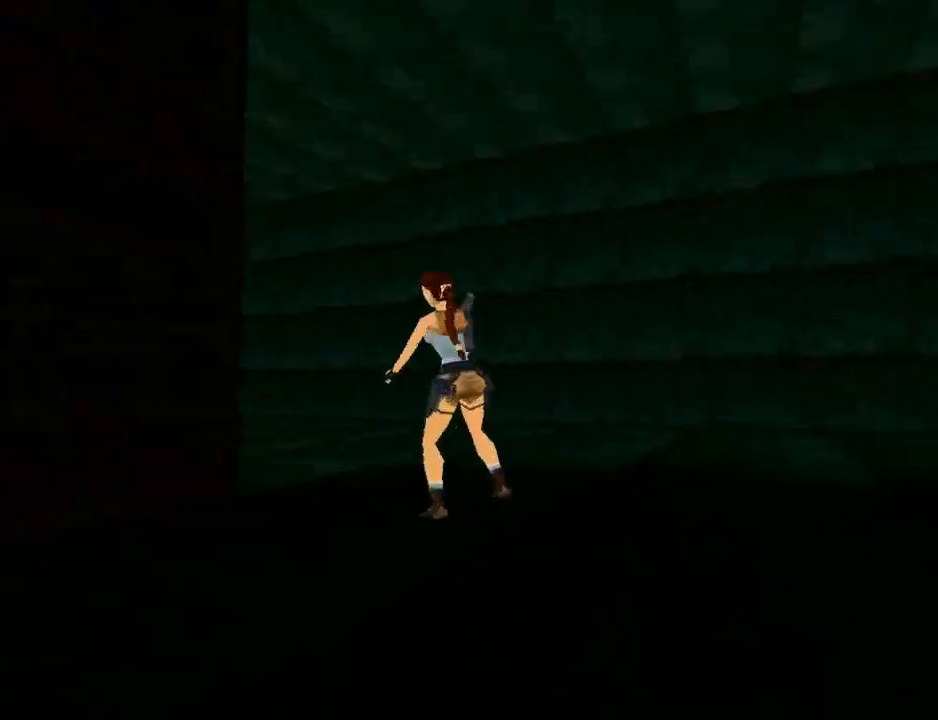
{"buttons": ["DPAD_LEFT"], "left_stick": "center", "right_stick": "center", "events": [[33, "DPAD_DOWN", "down"], [33, "DPAD_LEFT", "up"], [300, "DPAD_DOWN", "up"], [300, "DPAD_LEFT", "down"]]}
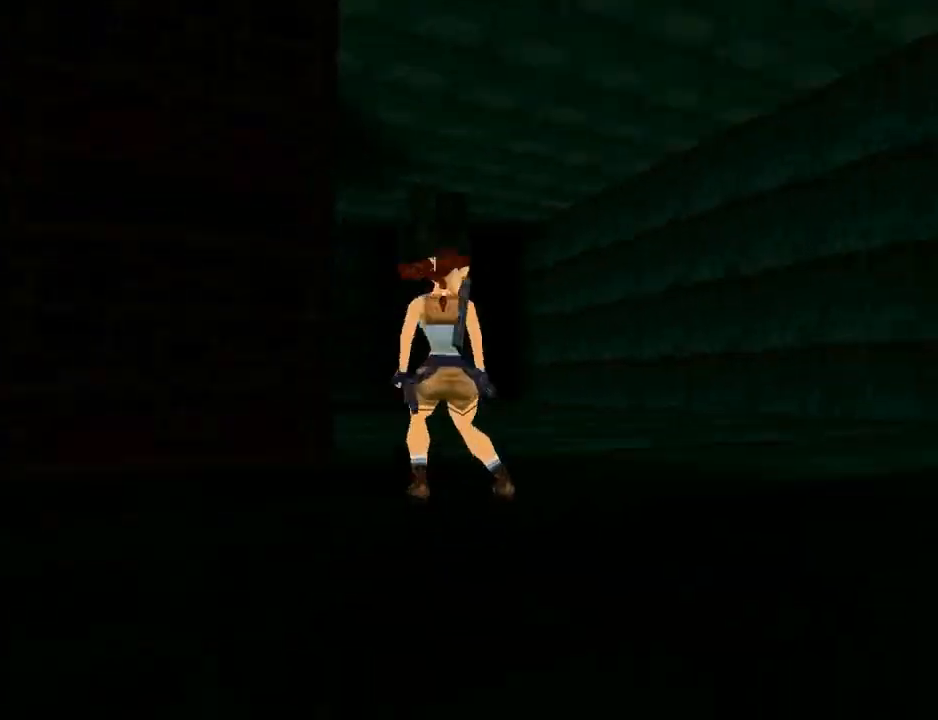
{"buttons": ["DPAD_UP"], "left_stick": "center", "right_stick": "center", "events": [[200, "DPAD_UP", "down"], [333, "DPAD_LEFT", "up"]]}
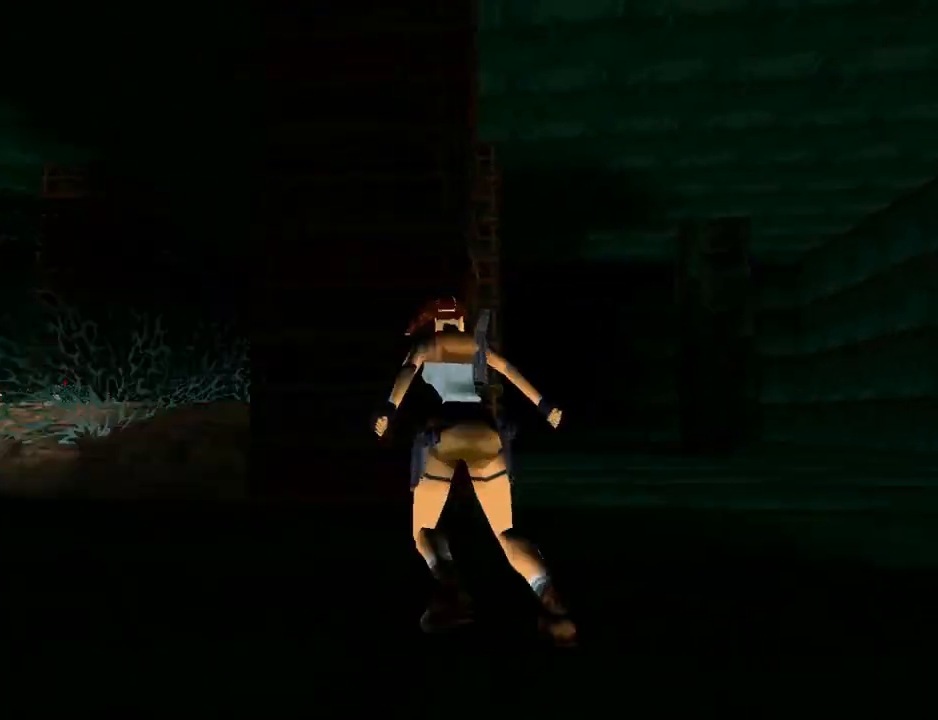
{"buttons": ["DPAD_UP"], "left_stick": "center", "right_stick": "center", "events": []}
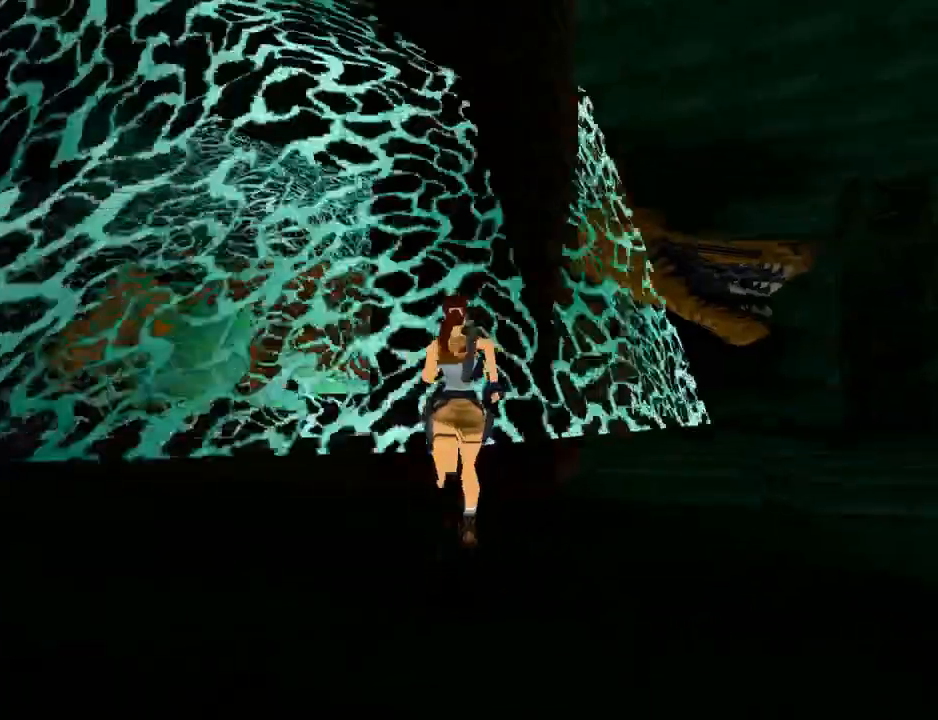
{"buttons": ["DPAD_UP", "DPAD_LEFT"], "left_stick": "center", "right_stick": "center", "events": [[267, "DPAD_LEFT", "down"]]}
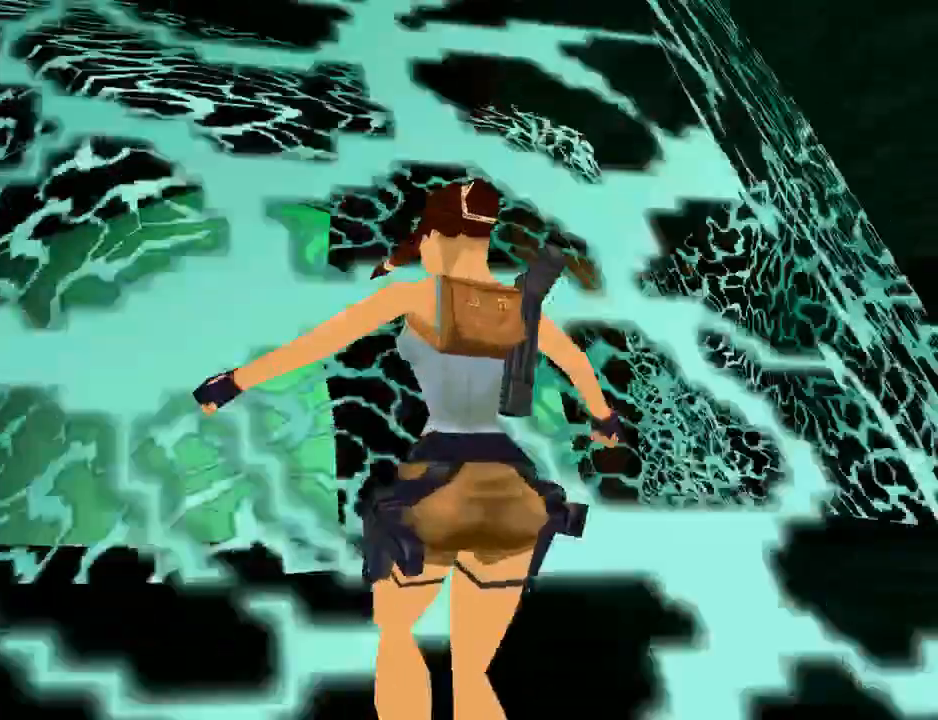
{"buttons": ["DPAD_UP"], "left_stick": "center", "right_stick": "center", "events": [[133, "DPAD_LEFT", "up"]]}
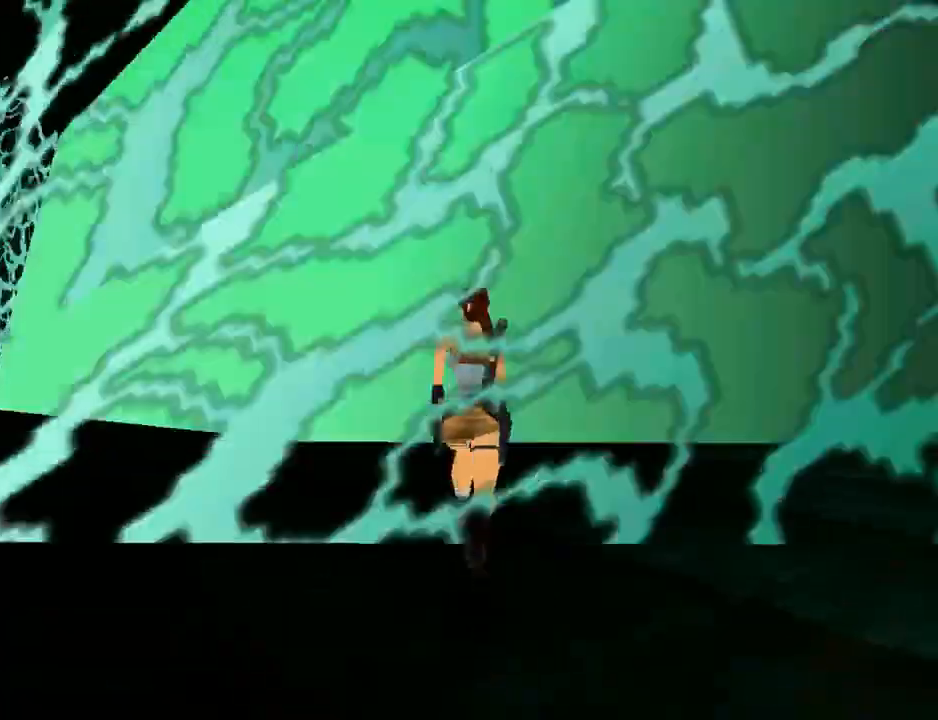
{"buttons": ["DPAD_UP"], "left_stick": "center", "right_stick": "center", "events": []}
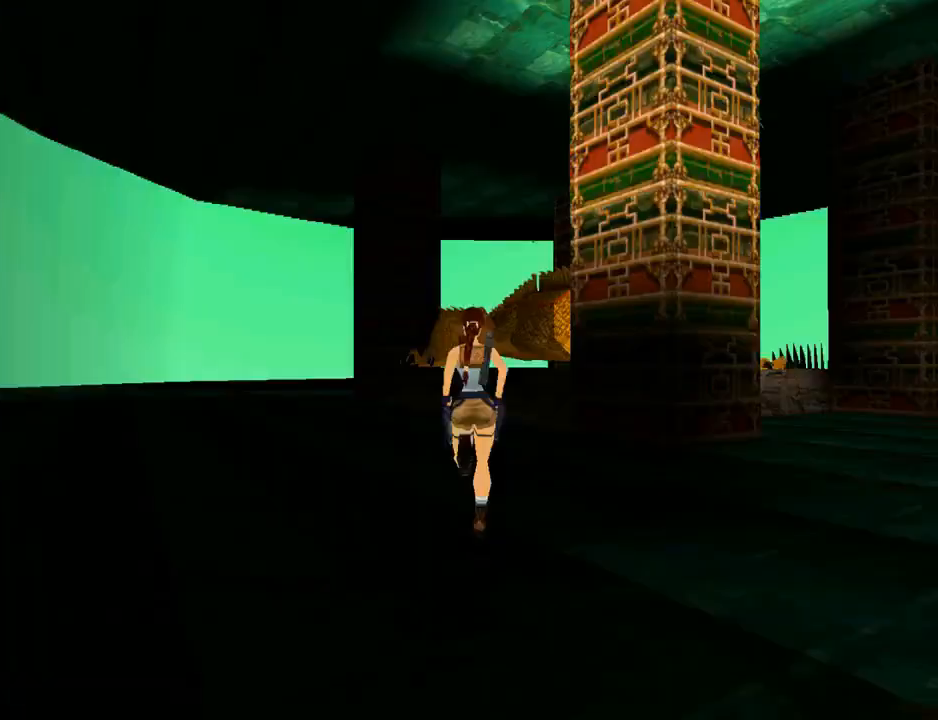
{"buttons": ["DPAD_UP", "DPAD_RIGHT"], "left_stick": "center", "right_stick": "center", "events": [[233, "DPAD_RIGHT", "down"]]}
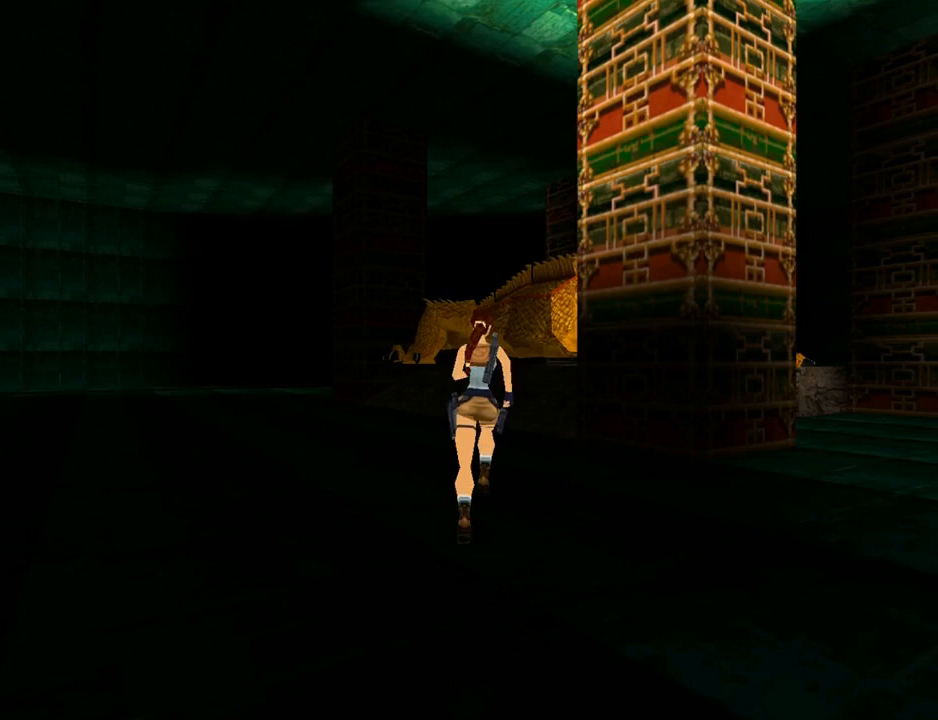
{"buttons": [], "left_stick": "center", "right_stick": "center", "events": [[300, "DPAD_RIGHT", "up"], [500, "DPAD_UP", "up"]]}
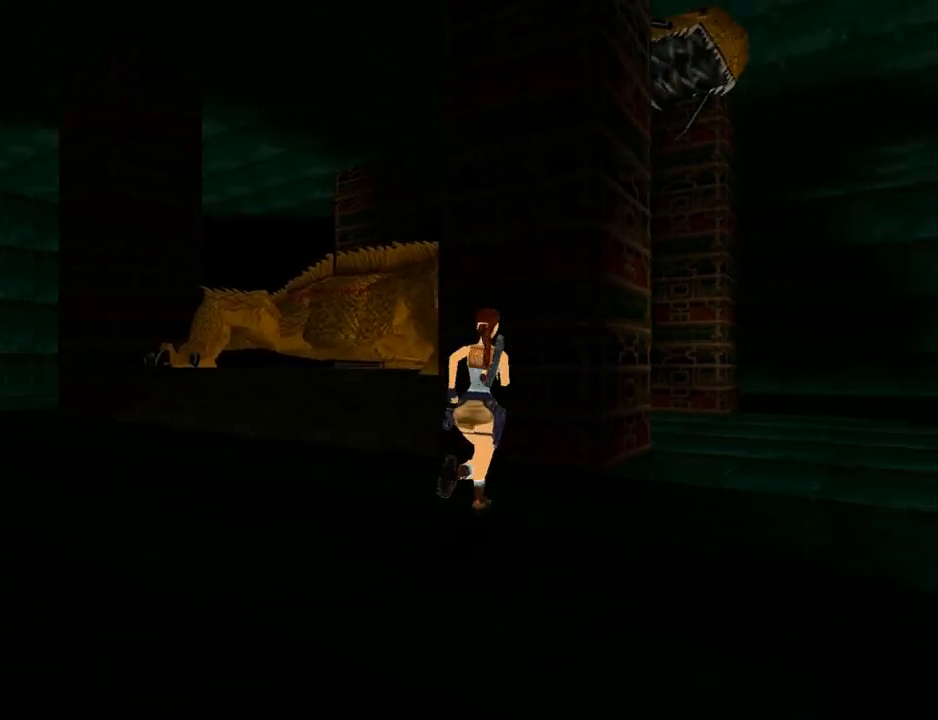
{"buttons": [], "left_stick": "center", "right_stick": "center", "events": []}
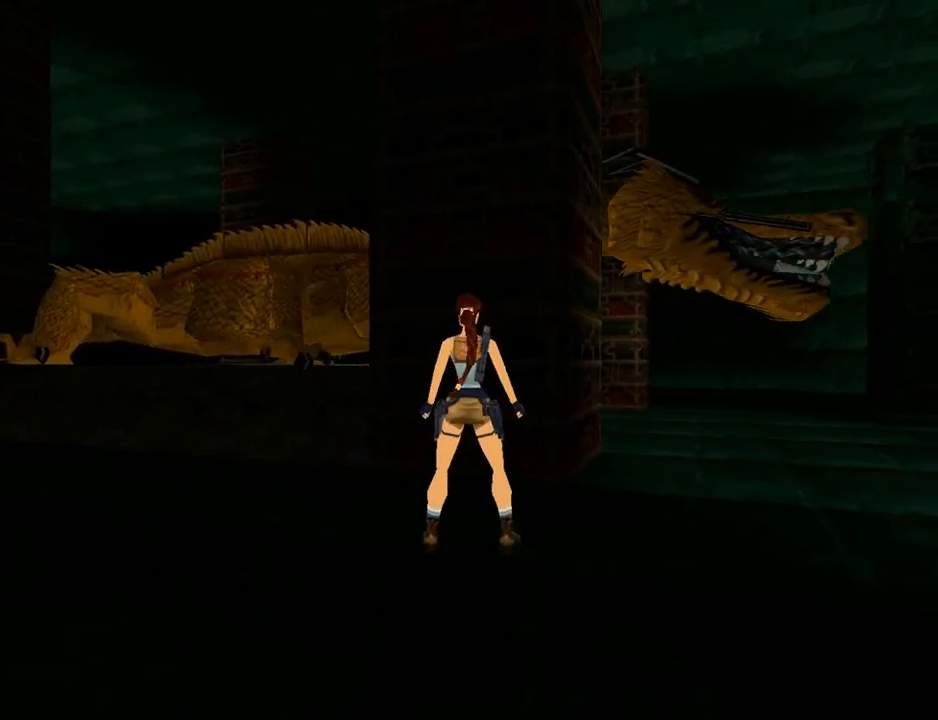
{"buttons": ["DPAD_DOWN"], "left_stick": "center", "right_stick": "center", "events": [[500, "DPAD_DOWN", "down"]]}
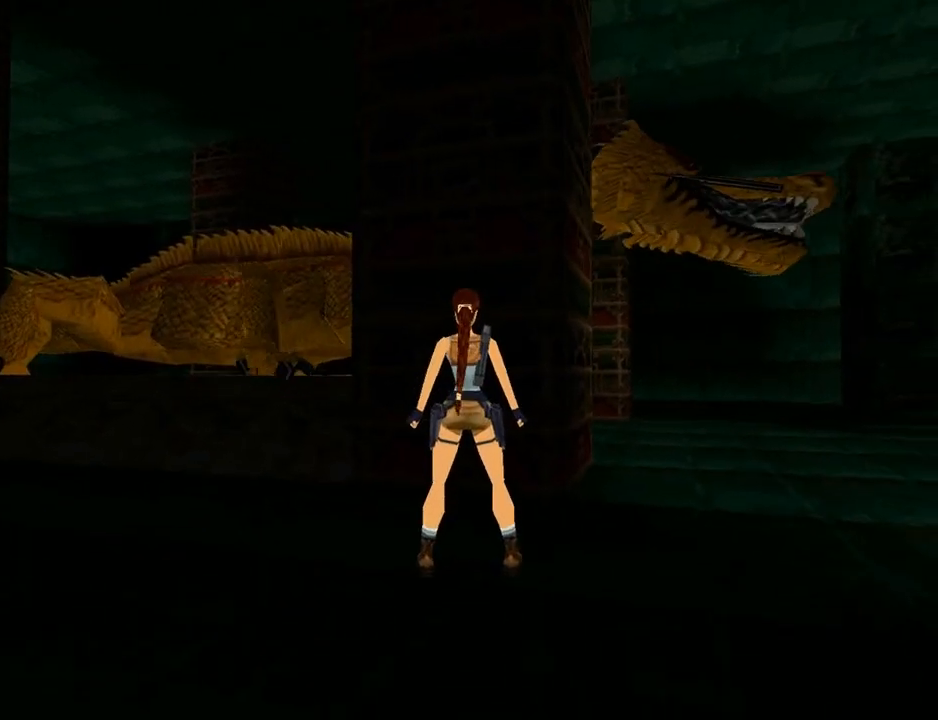
{"buttons": ["DPAD_LEFT"], "left_stick": "center", "right_stick": "center", "events": [[167, "DPAD_DOWN", "up"], [433, "DPAD_LEFT", "down"]]}
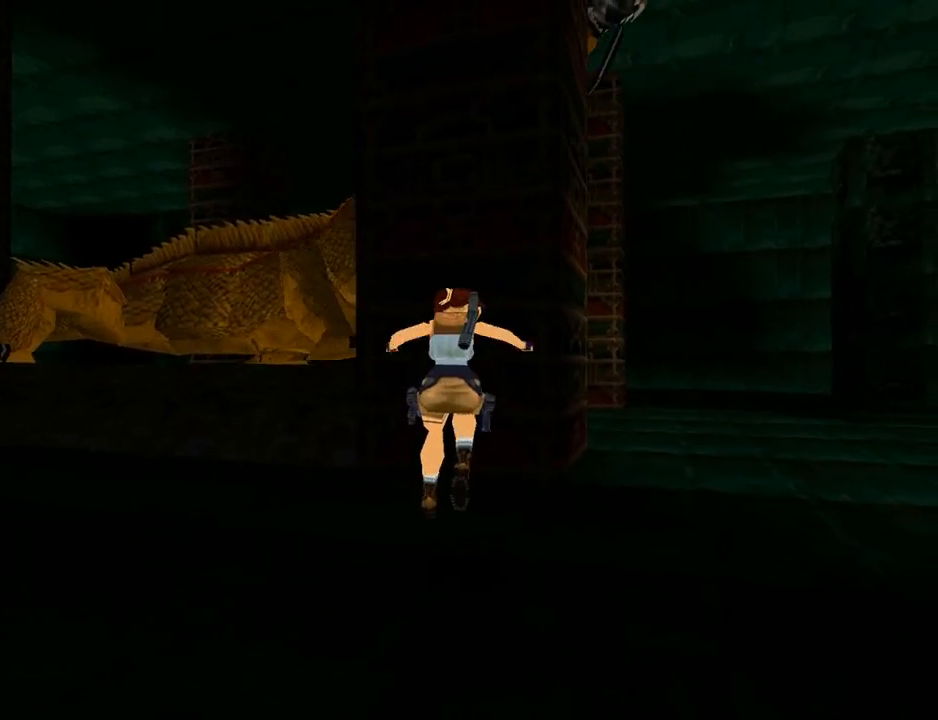
{"buttons": ["DPAD_LEFT"], "left_stick": "center", "right_stick": "center", "events": [[300, "DPAD_LEFT", "up"], [433, "DPAD_LEFT", "down"]]}
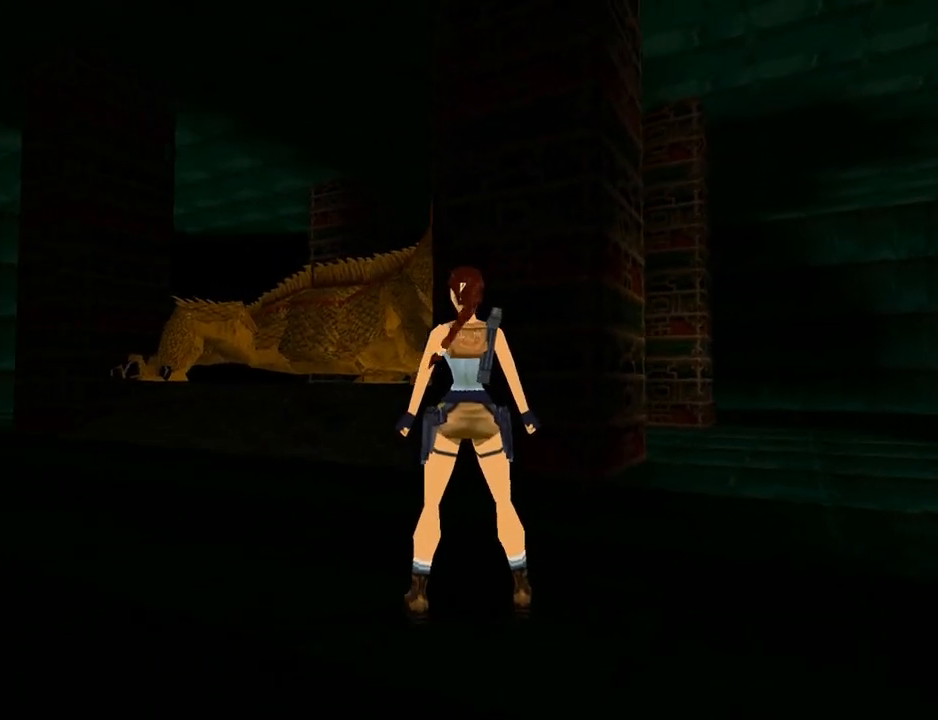
{"buttons": [], "left_stick": "center", "right_stick": "center", "events": [[233, "DPAD_LEFT", "up"]]}
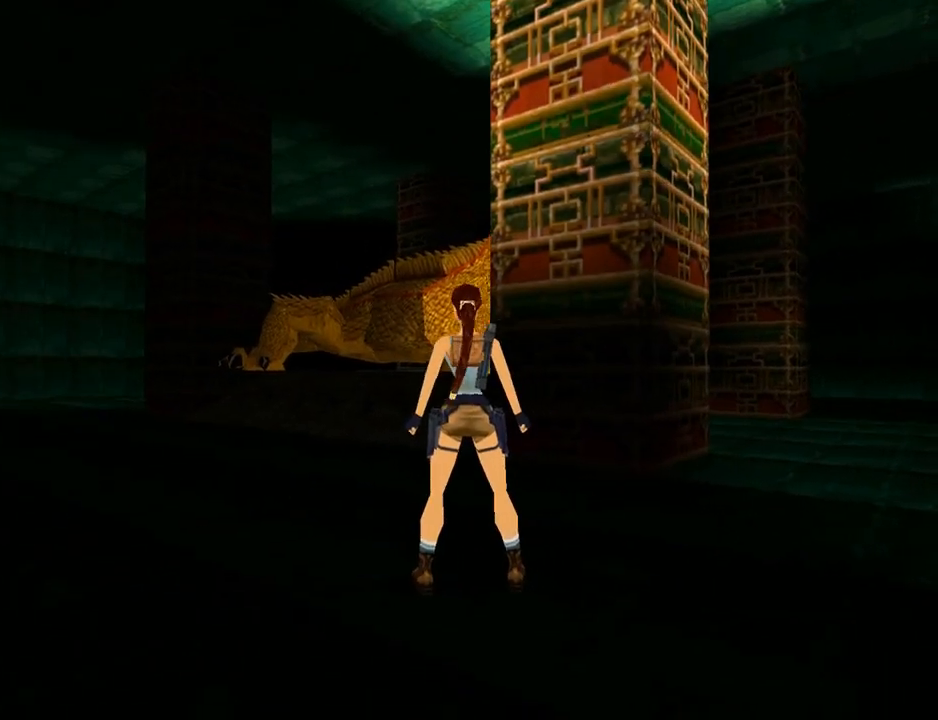
{"buttons": [], "left_stick": "center", "right_stick": "center", "events": [[267, "DPAD_LEFT", "down"], [400, "DPAD_LEFT", "up"]]}
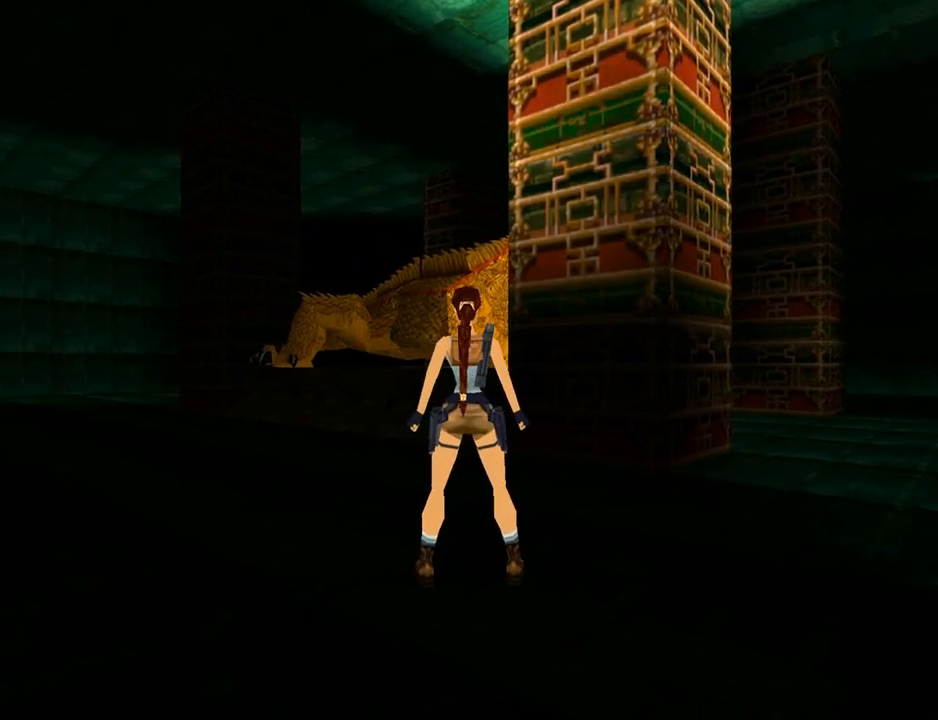
{"buttons": [], "left_stick": "center", "right_stick": "center", "events": [[33, "TRIANGLE", "down"], [300, "TRIANGLE", "up"]]}
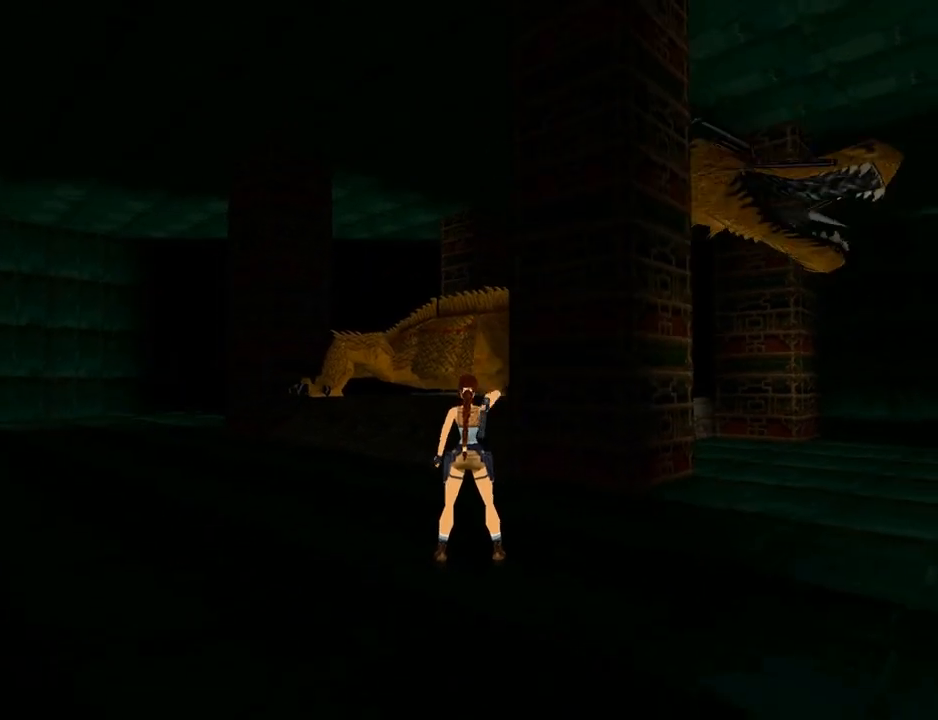
{"buttons": [], "left_stick": "center", "right_stick": "center", "events": []}
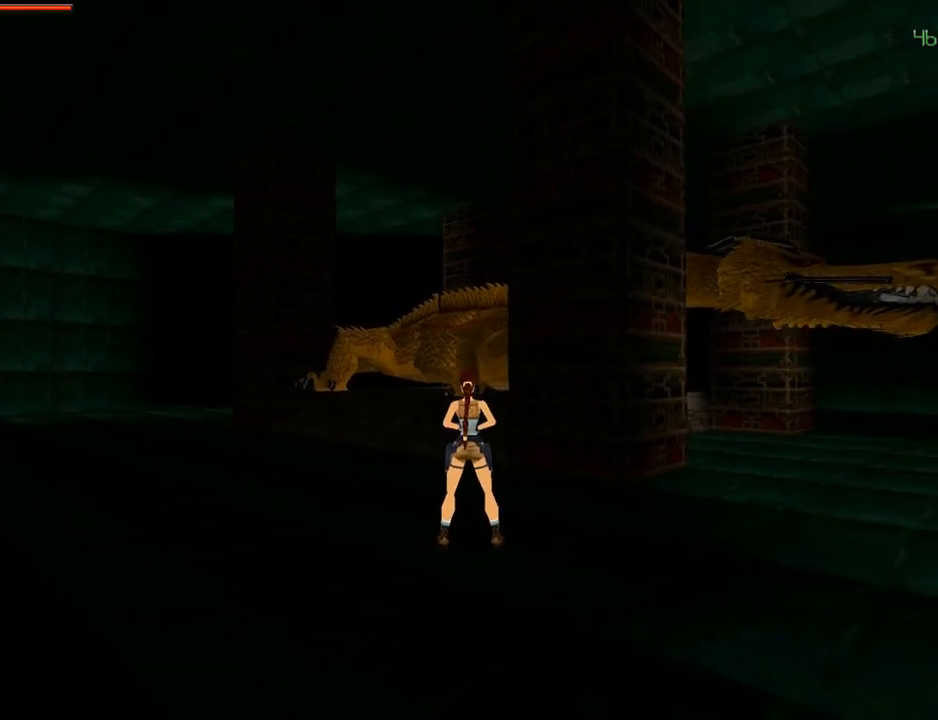
{"buttons": ["CROSS"], "left_stick": "center", "right_stick": "center", "events": [[200, "CROSS", "down"]]}
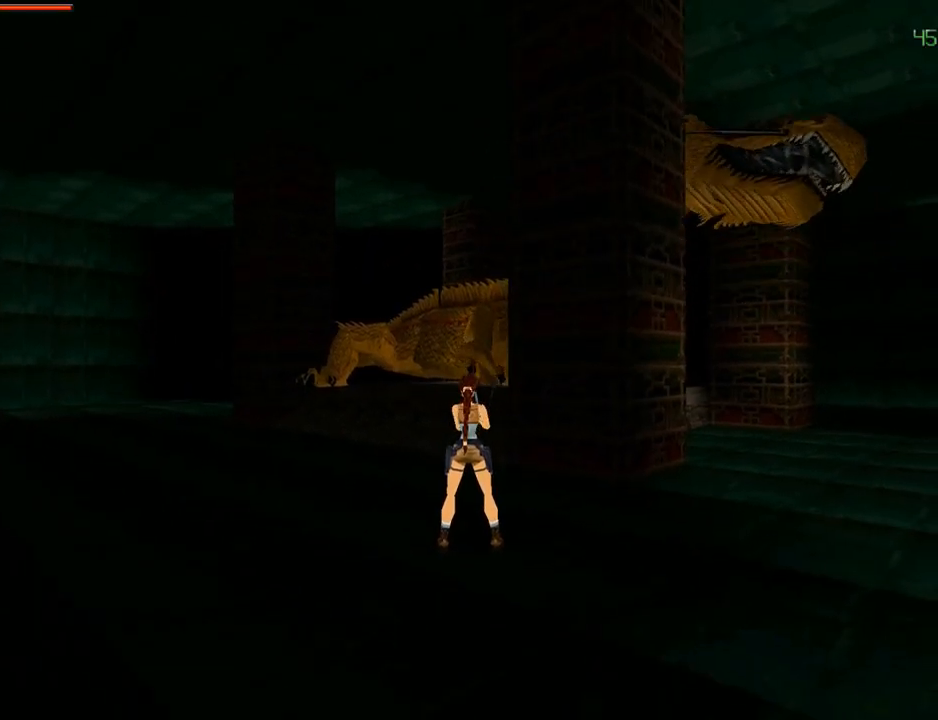
{"buttons": ["CROSS"], "left_stick": "center", "right_stick": "center", "events": []}
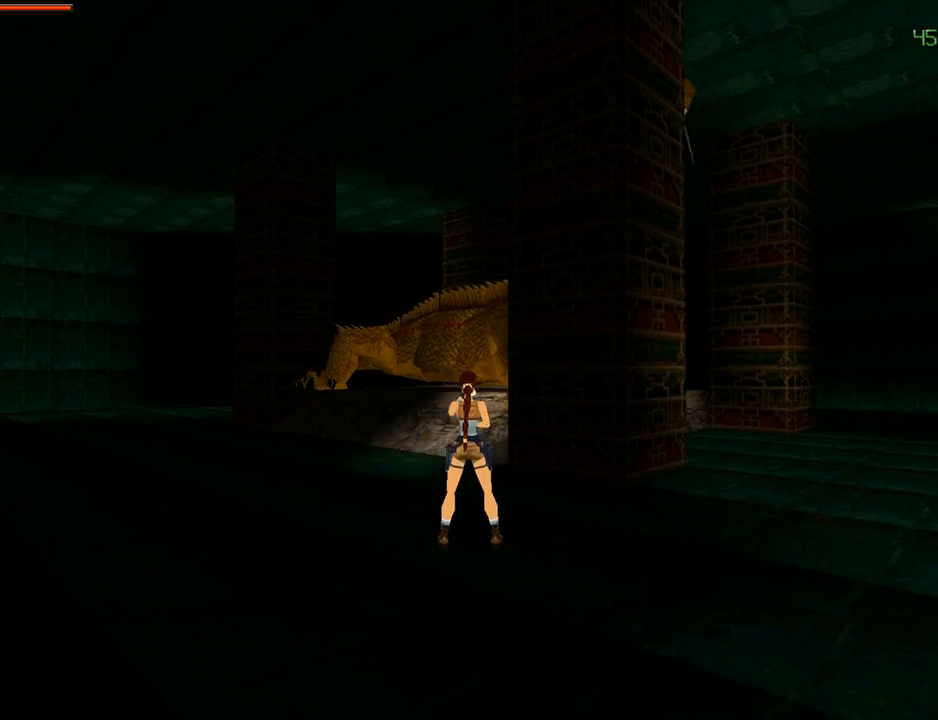
{"buttons": [], "left_stick": "center", "right_stick": "center", "events": [[500, "CROSS", "up"]]}
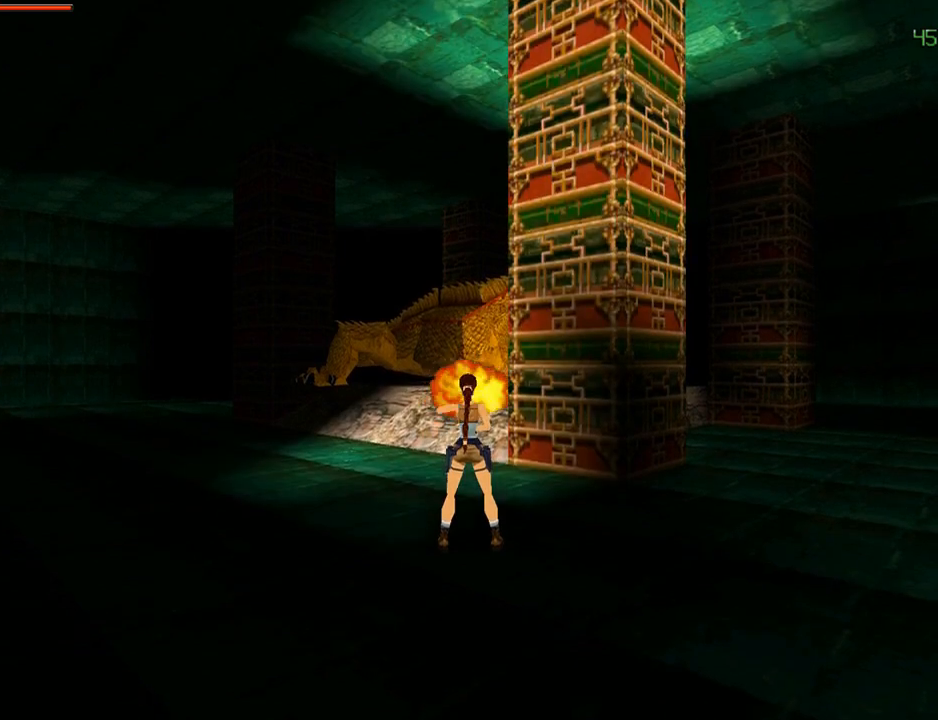
{"buttons": [], "left_stick": "center", "right_stick": "center", "events": []}
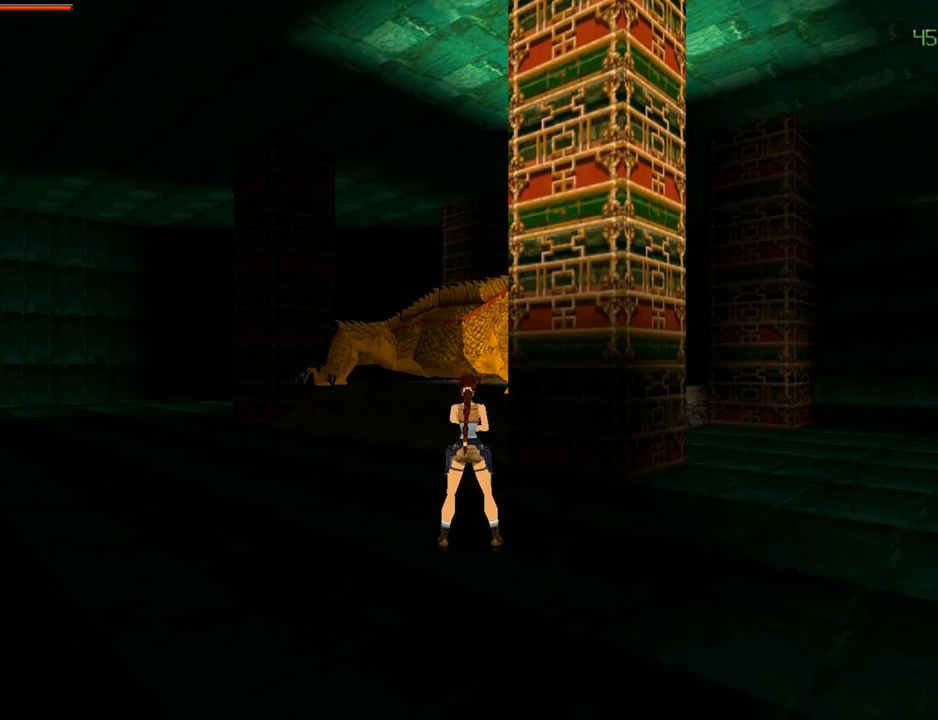
{"buttons": ["SQUARE"], "left_stick": "center", "right_stick": "center", "events": [[100, "SQUARE", "down"]]}
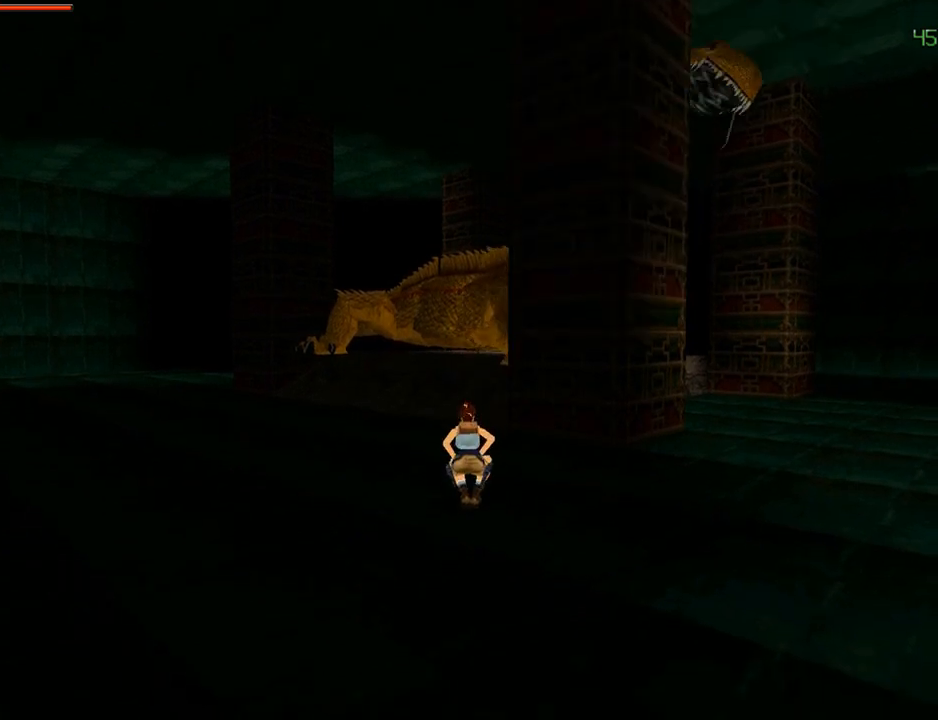
{"buttons": ["CROSS"], "left_stick": "center", "right_stick": "center", "events": [[67, "SQUARE", "up"], [233, "CROSS", "down"]]}
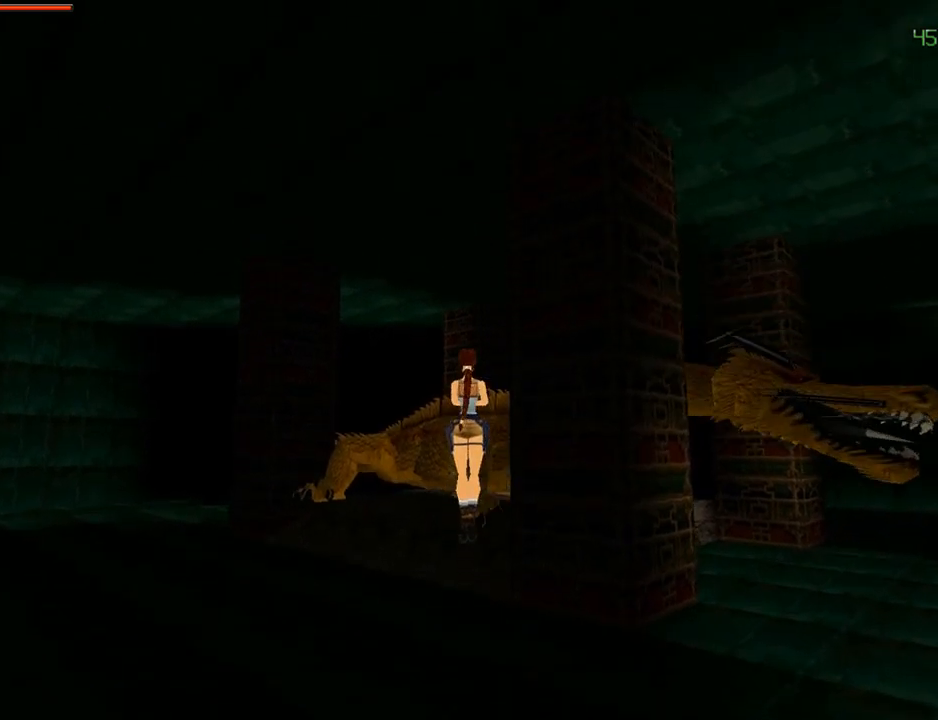
{"buttons": [], "left_stick": "center", "right_stick": "center", "events": [[433, "CROSS", "up"]]}